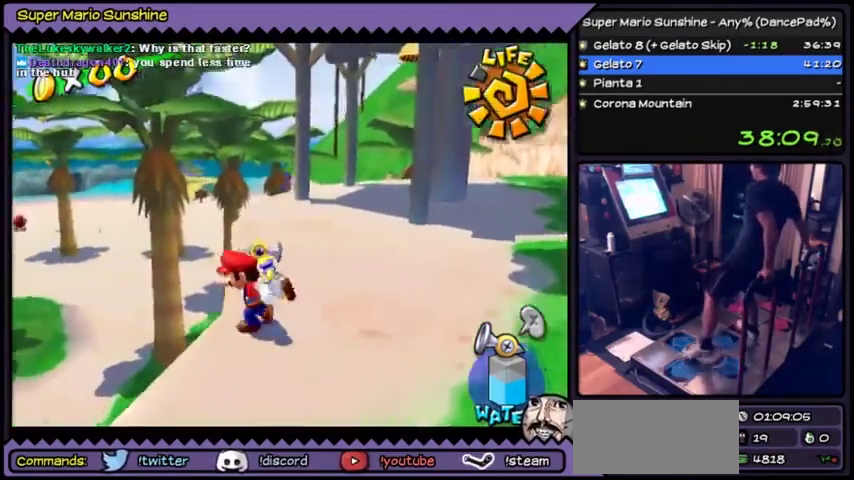
Gameplay with a controller (Nintendo layout); each line is a JSON object with the inputs held at the frame after it. "events" lists button and stick changes between this image and that frame as [ms after this image, input, new state], when the widget could be followed in between. Not read: L3 R3.
{"buttons": [], "events": [[167, "DPAD_UP", "down"], [200, "DPAD_UP", "up"], [233, "DPAD_UP", "down"], [467, "DPAD_UP", "up"]]}
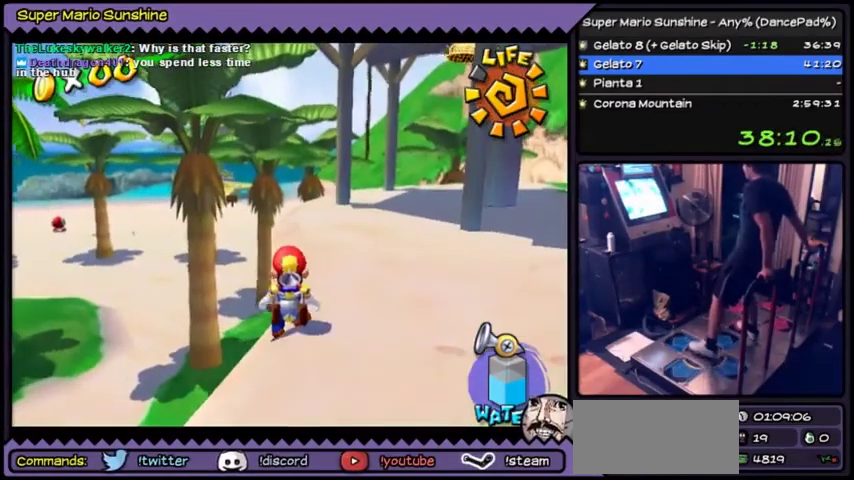
{"buttons": ["Y"], "events": [[267, "Y", "down"]]}
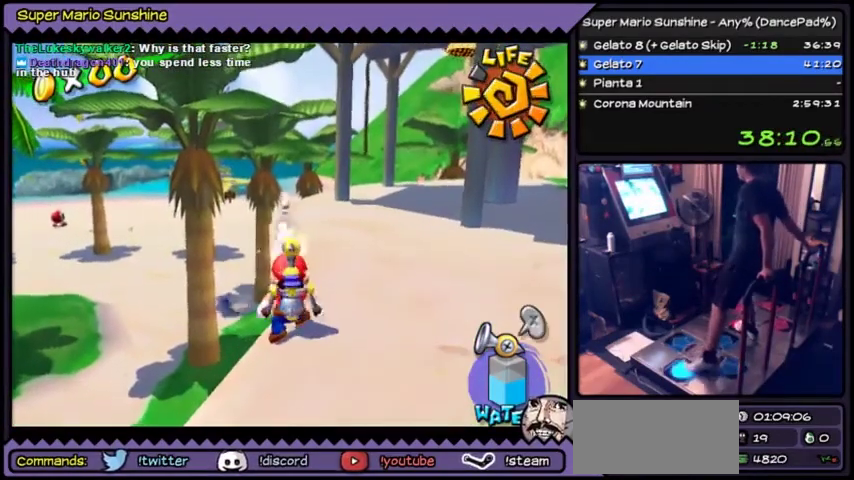
{"buttons": ["Y", "DPAD_UP"], "events": [[66, "DPAD_LEFT", "down"], [100, "DPAD_LEFT", "up"], [200, "DPAD_LEFT", "down"], [267, "DPAD_LEFT", "up"], [500, "DPAD_UP", "down"]]}
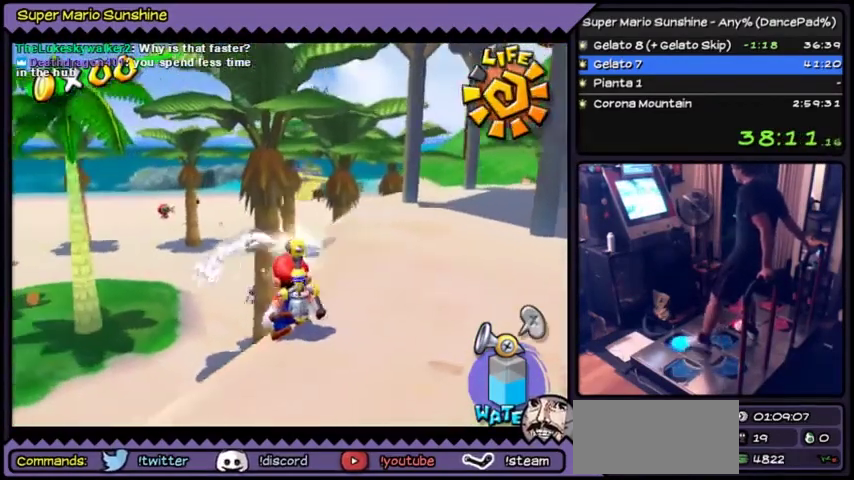
{"buttons": ["Y"], "events": [[367, "DPAD_UP", "up"]]}
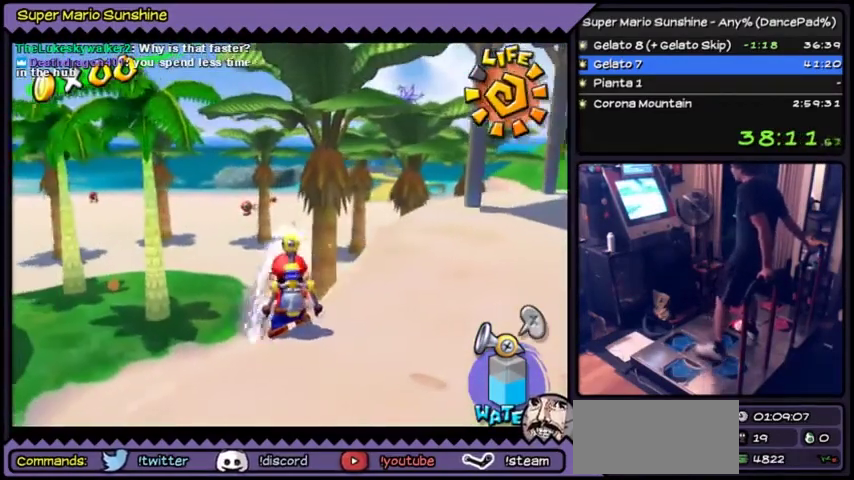
{"buttons": ["Y"], "events": [[200, "DPAD_DOWN", "down"], [500, "DPAD_DOWN", "up"]]}
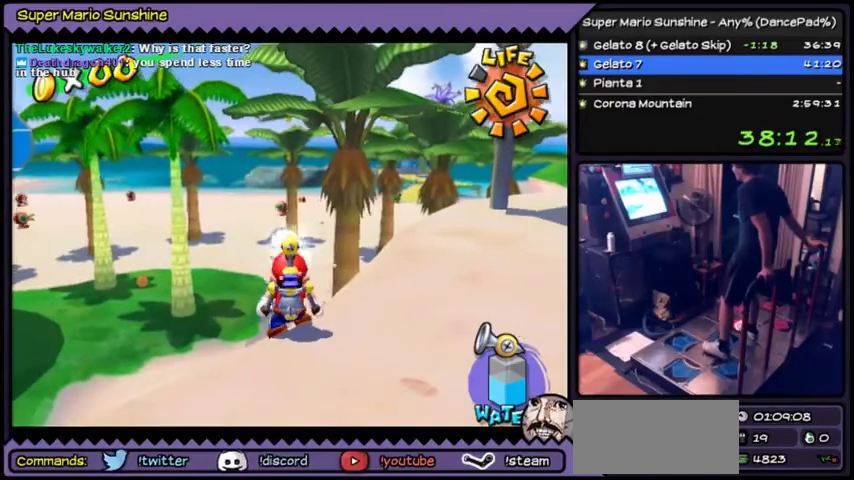
{"buttons": ["Y"]}
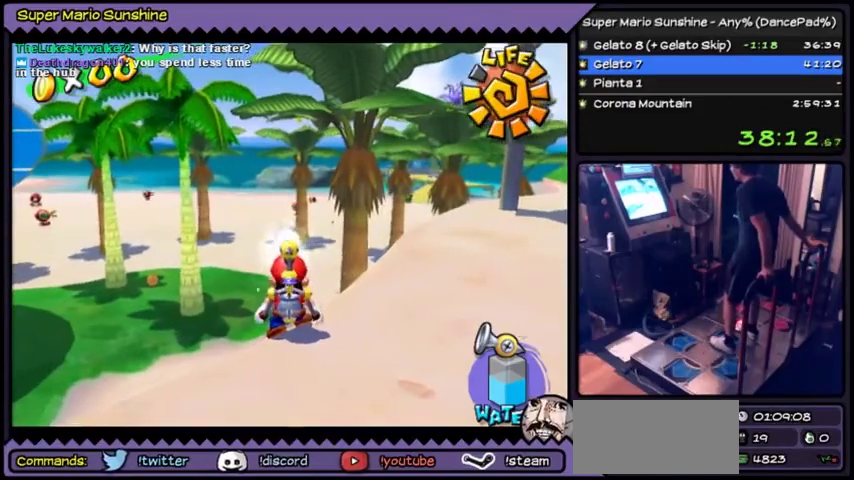
{"buttons": ["Y"]}
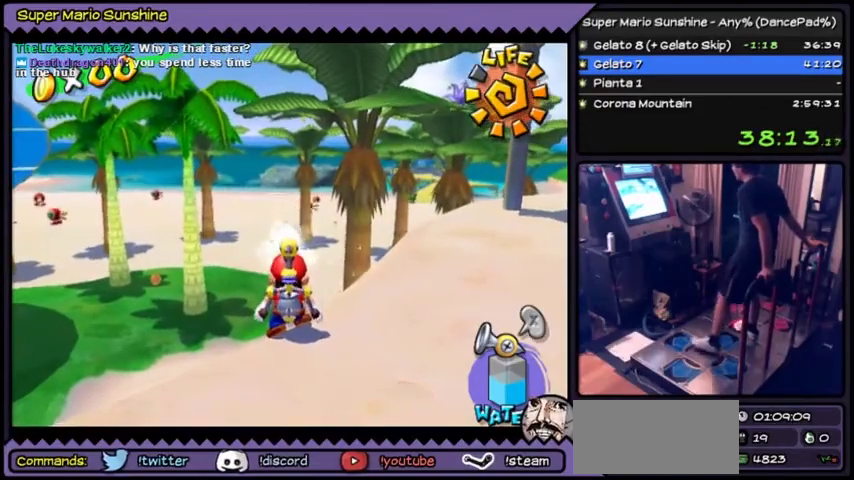
{"buttons": [], "events": [[167, "Y", "up"]]}
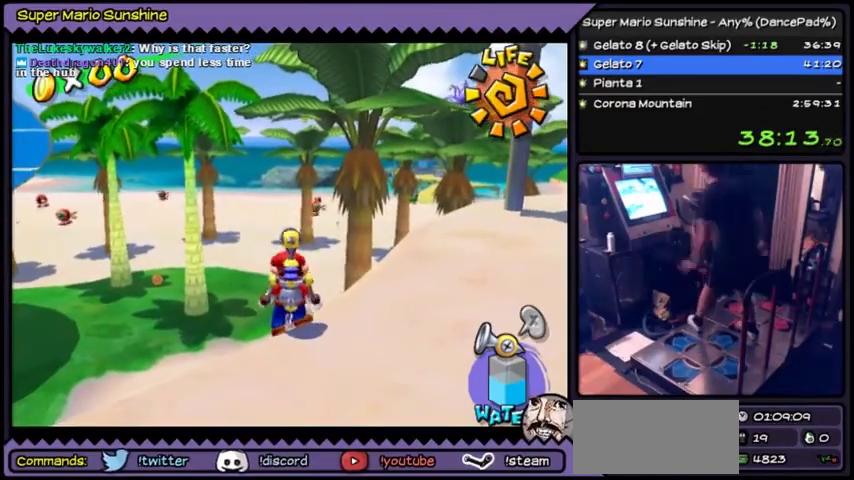
{"buttons": []}
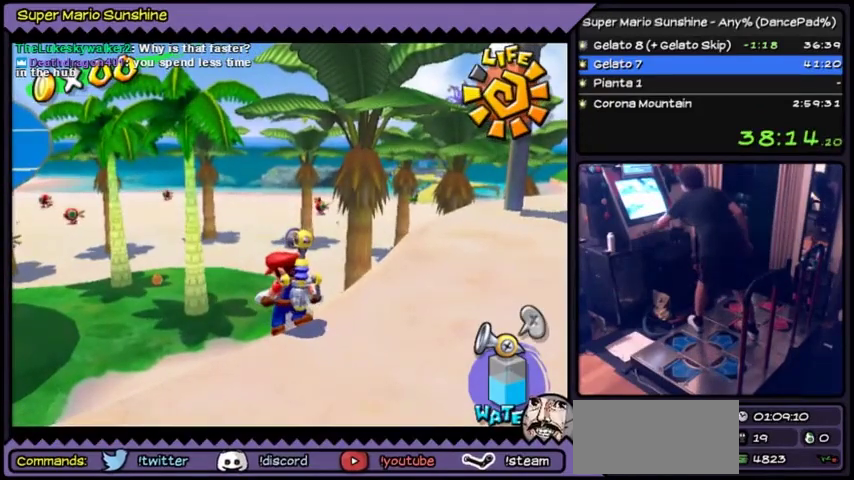
{"buttons": []}
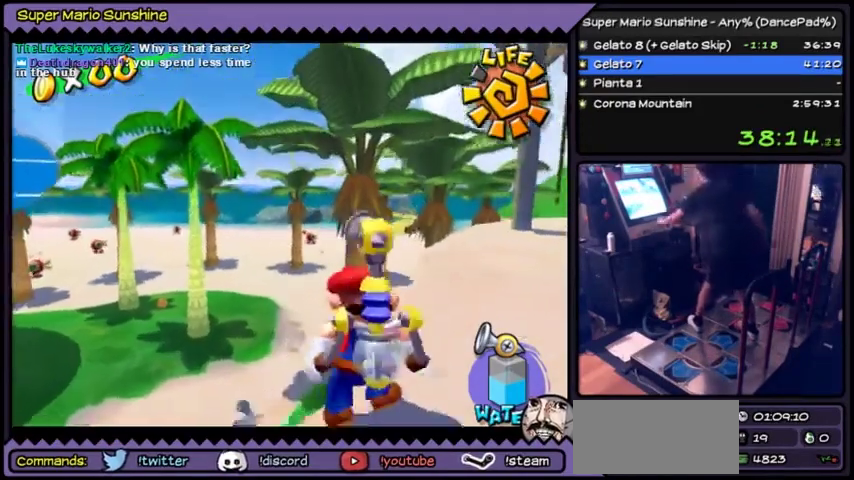
{"buttons": ["DPAD_UP"], "events": [[333, "DPAD_UP", "down"]]}
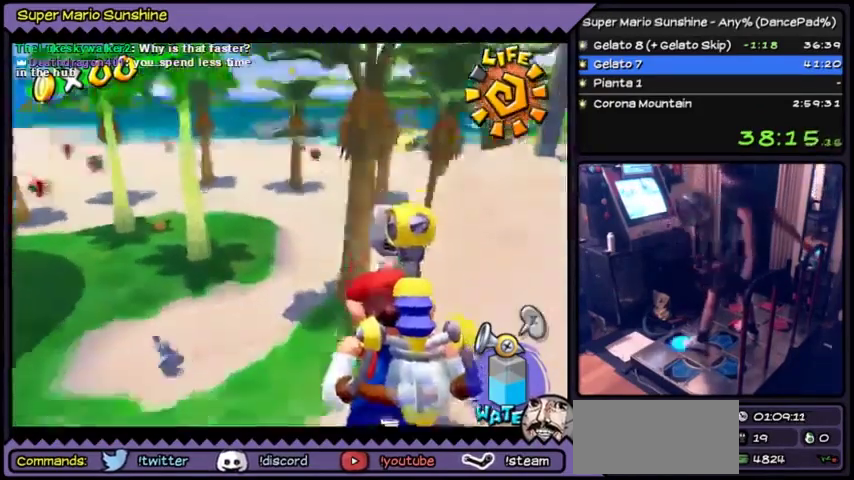
{"buttons": []}
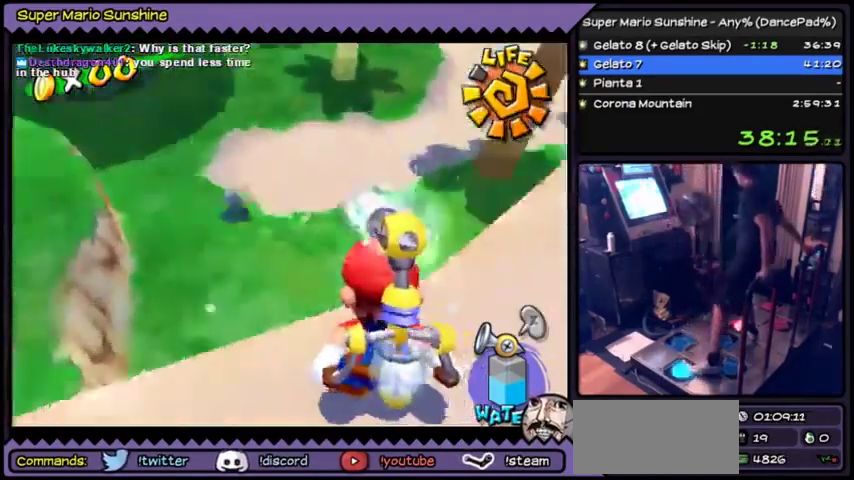
{"buttons": ["Y"]}
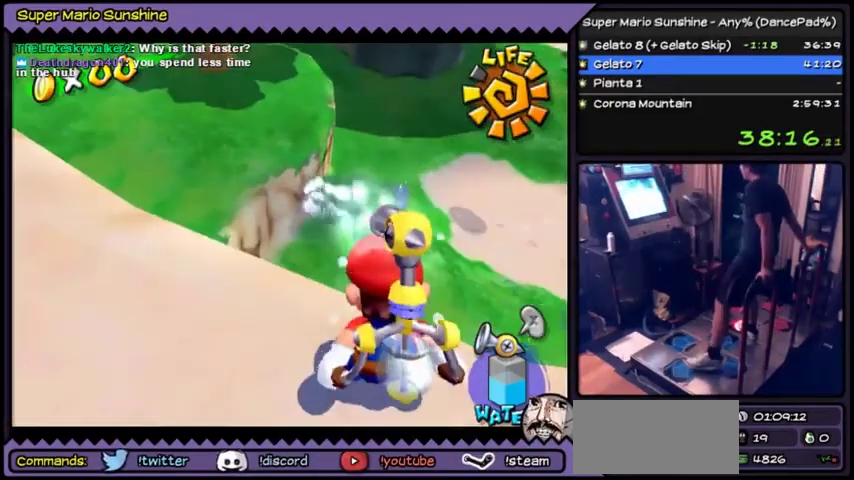
{"buttons": ["Y"]}
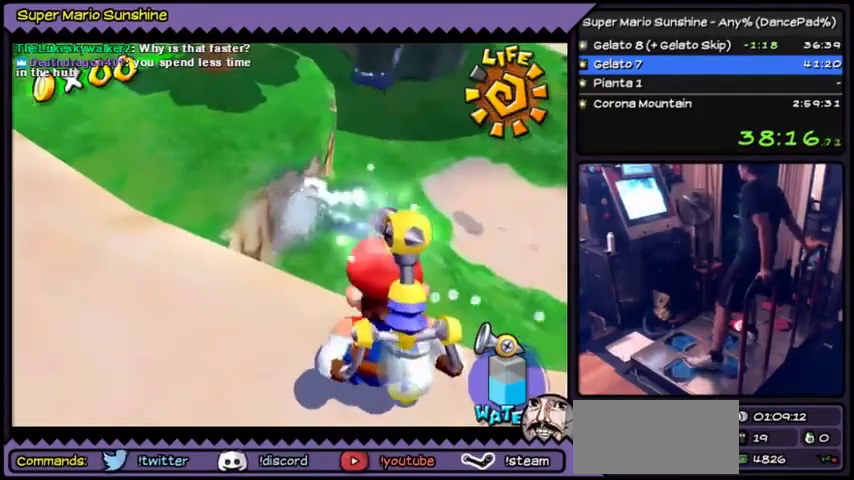
{"buttons": ["Y", "DPAD_LEFT"], "events": [[100, "DPAD_DOWN", "down"], [333, "DPAD_DOWN", "up"], [367, "DPAD_LEFT", "down"]]}
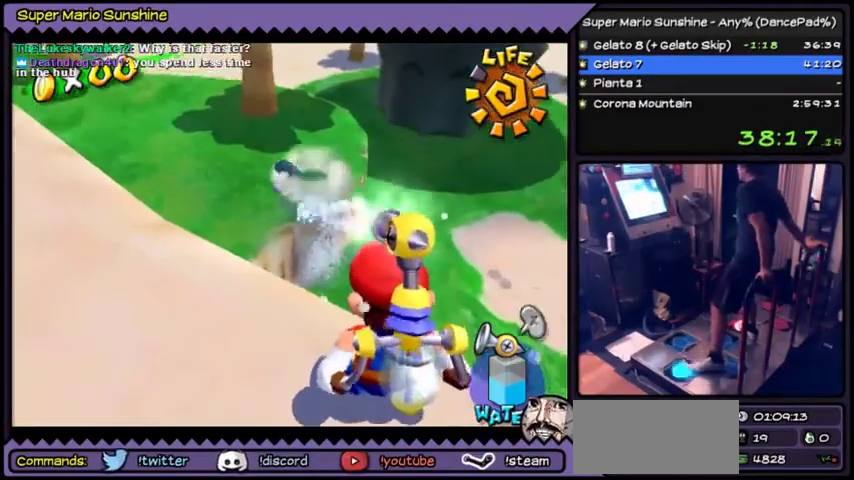
{"buttons": ["Y"]}
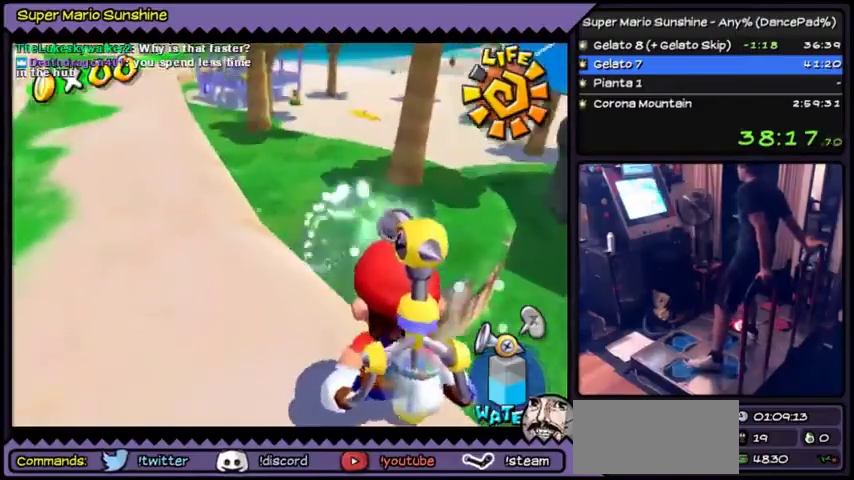
{"buttons": ["Y"]}
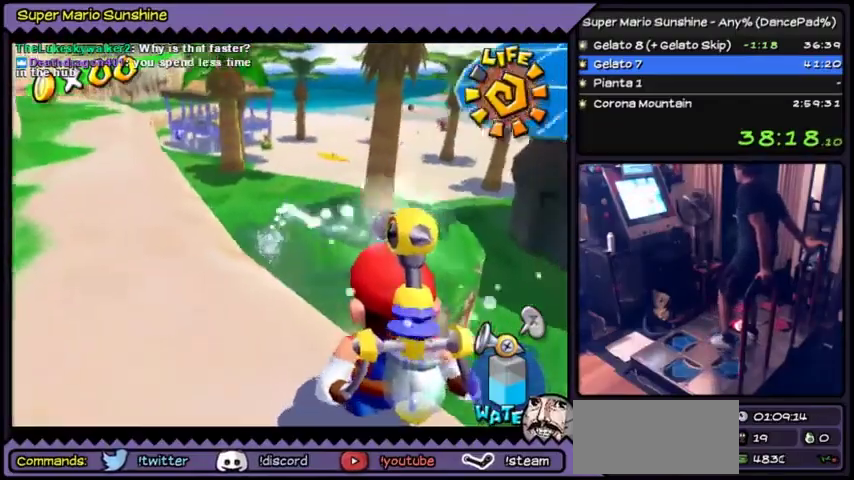
{"buttons": []}
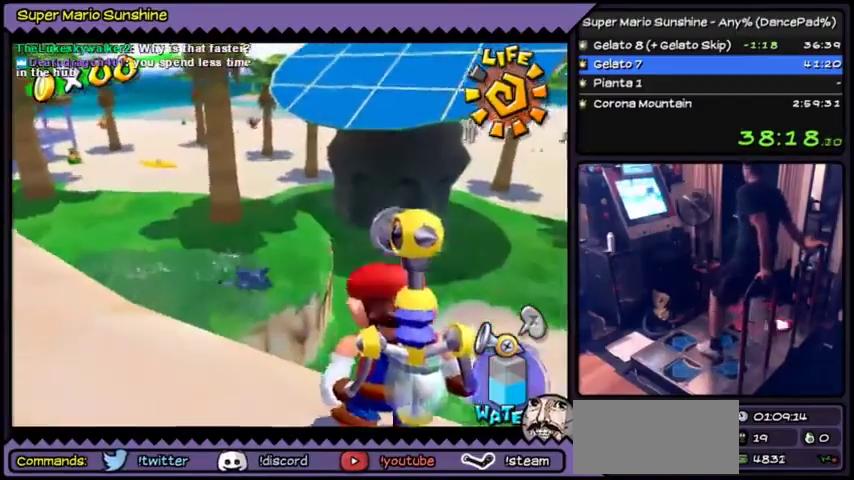
{"buttons": []}
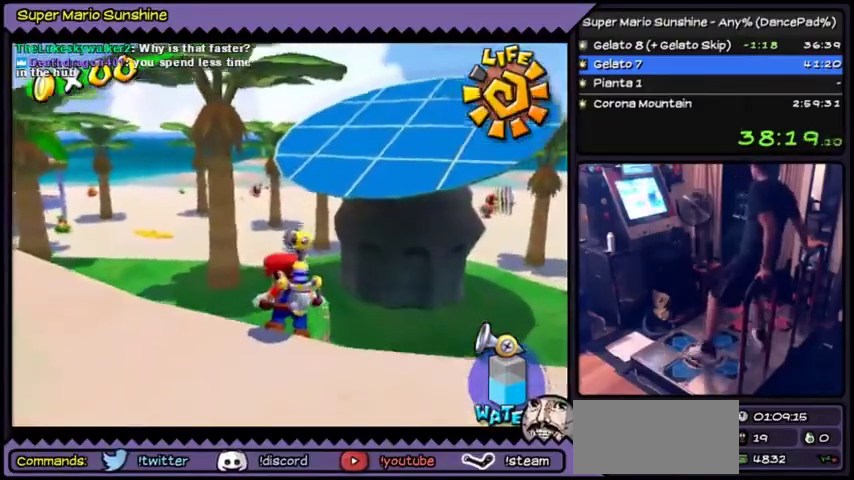
{"buttons": ["DPAD_UP"], "events": [[434, "DPAD_UP", "down"]]}
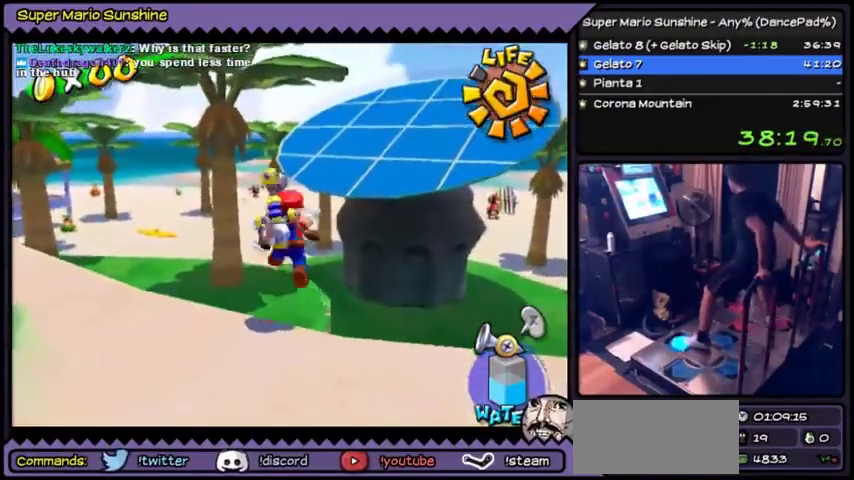
{"buttons": ["DPAD_UP"]}
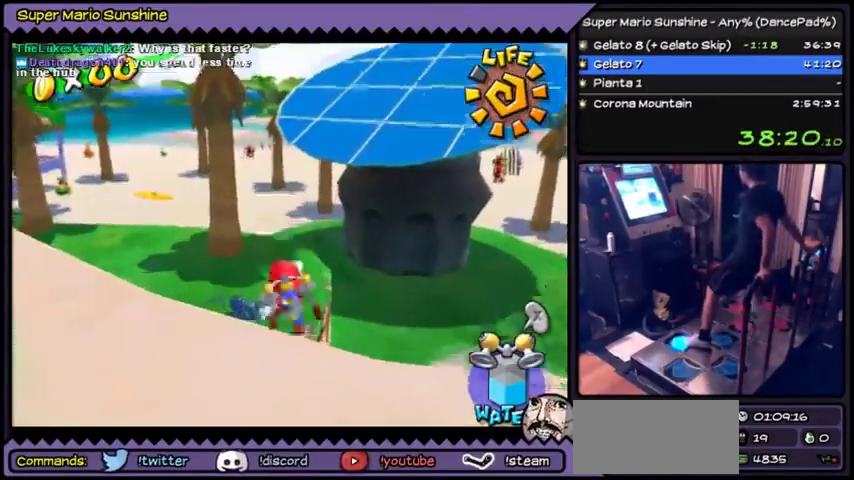
{"buttons": ["Y", "DPAD_LEFT"]}
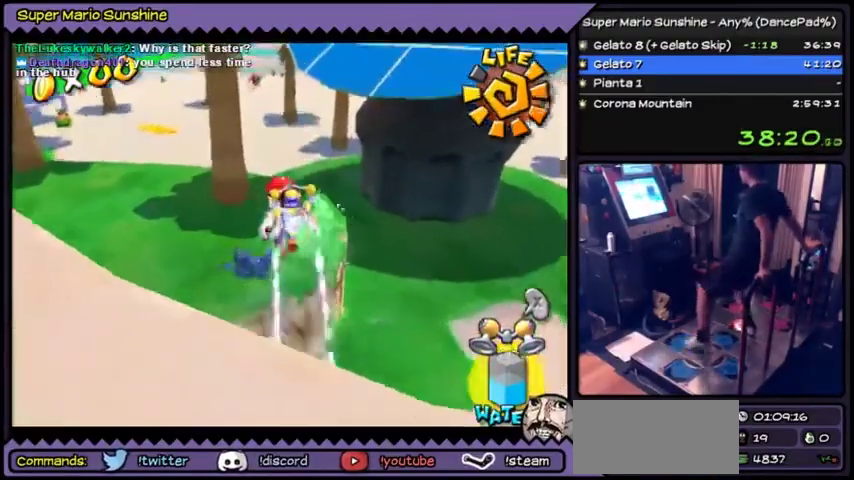
{"buttons": ["DPAD_UP"], "events": [[233, "DPAD_LEFT", "up"], [233, "DPAD_UP", "down"], [433, "Y", "up"]]}
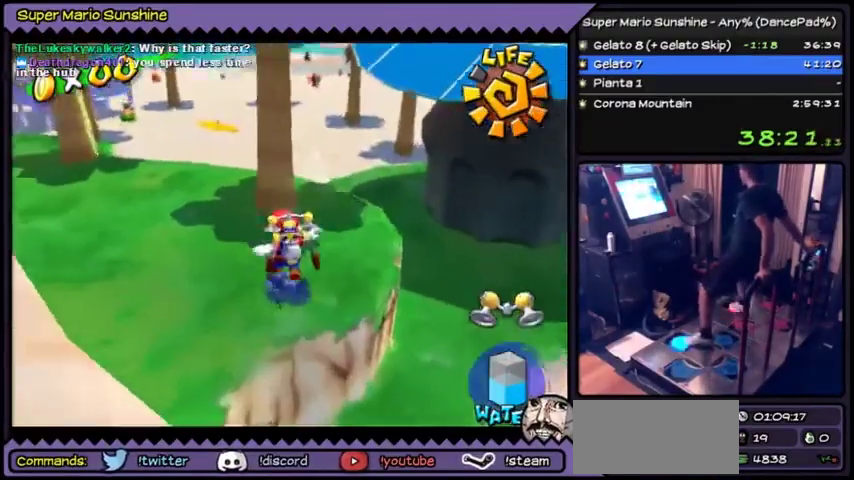
{"buttons": ["DPAD_UP"], "events": [[33, "B", "down"], [300, "B", "up"]]}
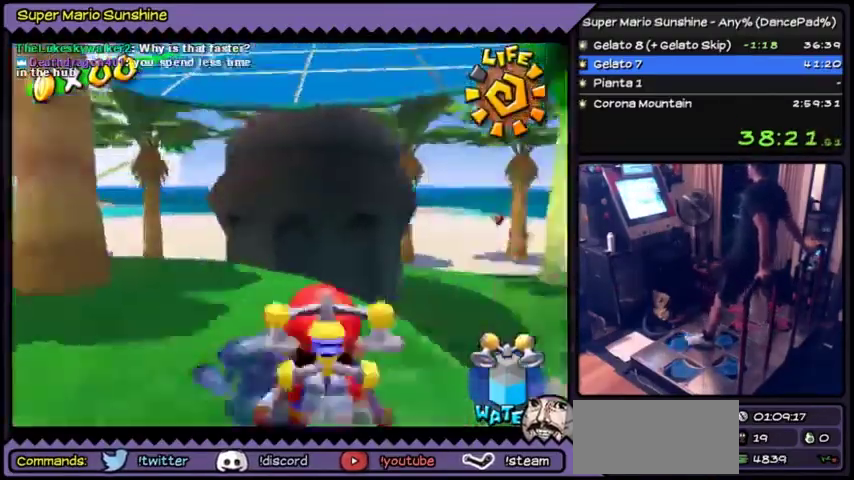
{"buttons": [], "events": [[100, "DPAD_UP", "up"]]}
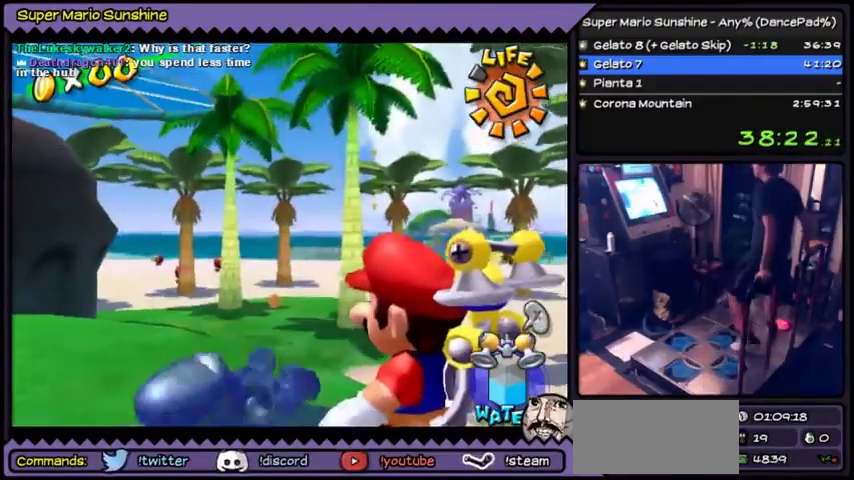
{"buttons": [], "events": [[134, "A", "down"], [300, "A", "up"], [467, "A", "down"], [501, "A", "up"]]}
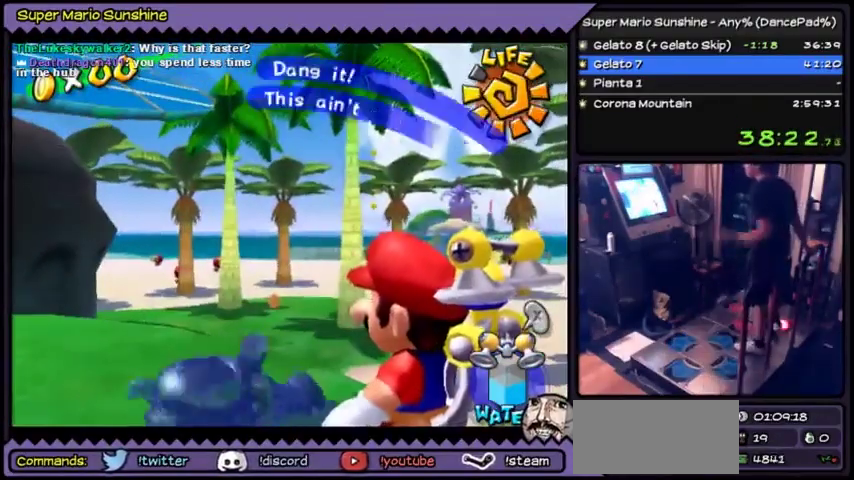
{"buttons": ["A"], "events": [[33, "A", "down"], [333, "A", "up"], [367, "A", "down"]]}
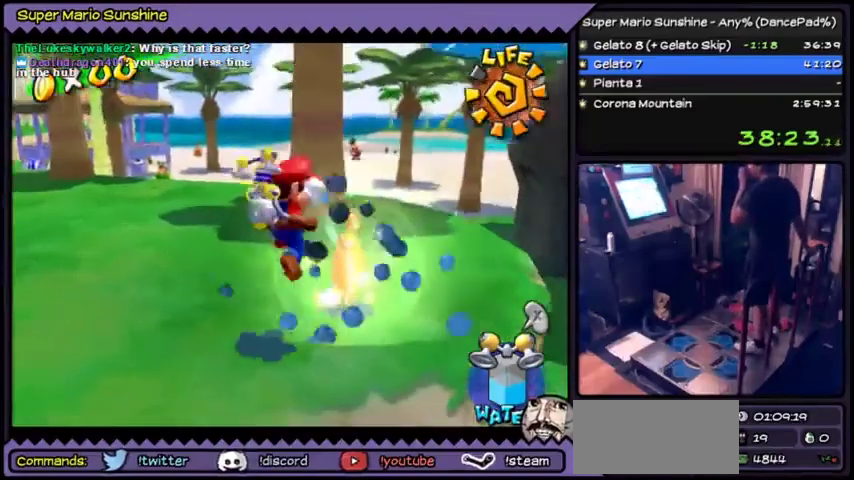
{"buttons": [], "events": [[234, "A", "up"]]}